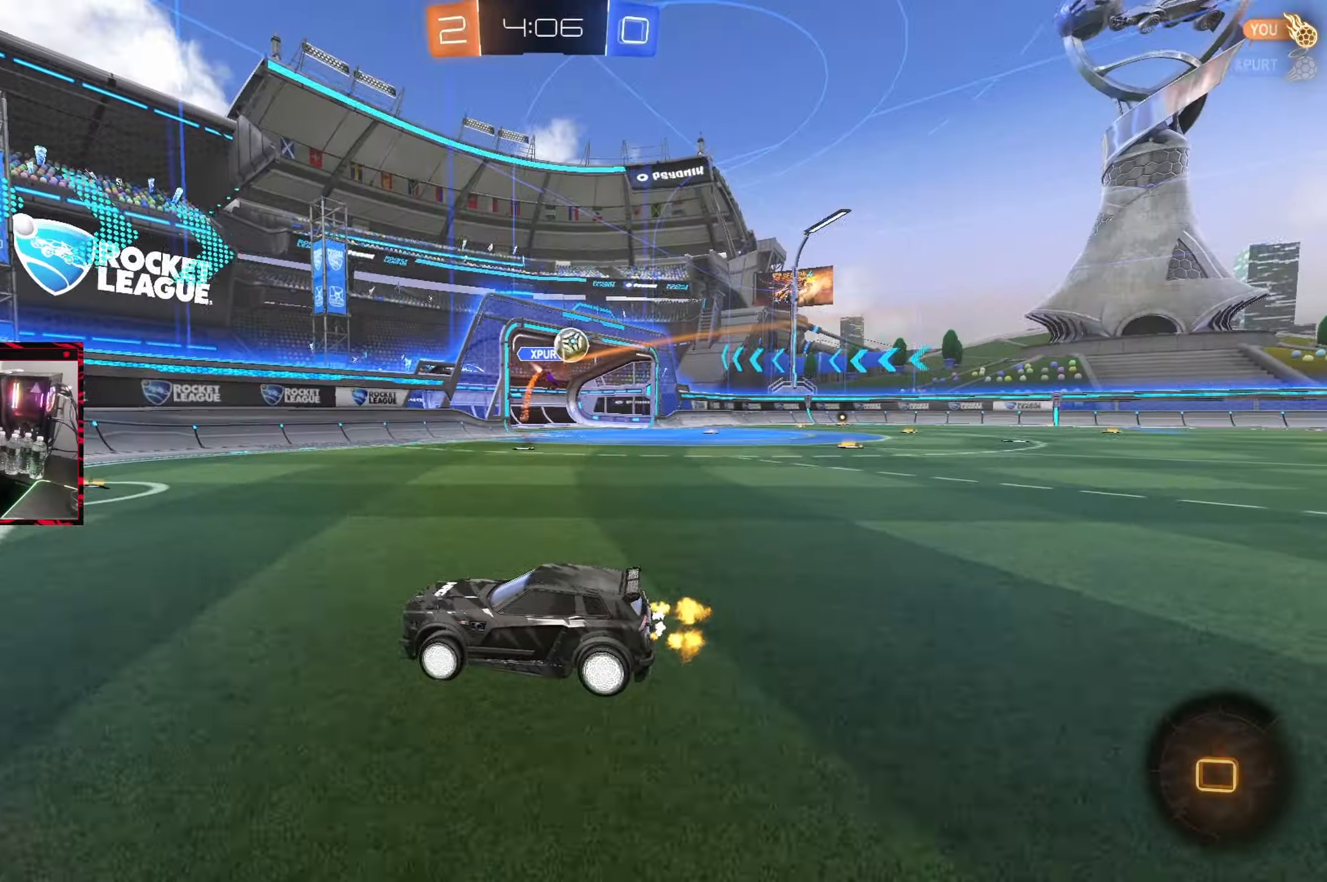
Gameplay with a controller (PlayStation layout); each line is a JSON object with the inputs held at the frame after it. "events" lists button and stick changes between this image and that frame as [ms after this image, input, new state], when the widget could be followed in between. Not read: L3 R3.
{"buttons": ["R2"], "left_stick": "right", "right_stick": "center", "events": [[33, "left_stick", "right"], [283, "L1", "down"], [400, "L1", "up"]]}
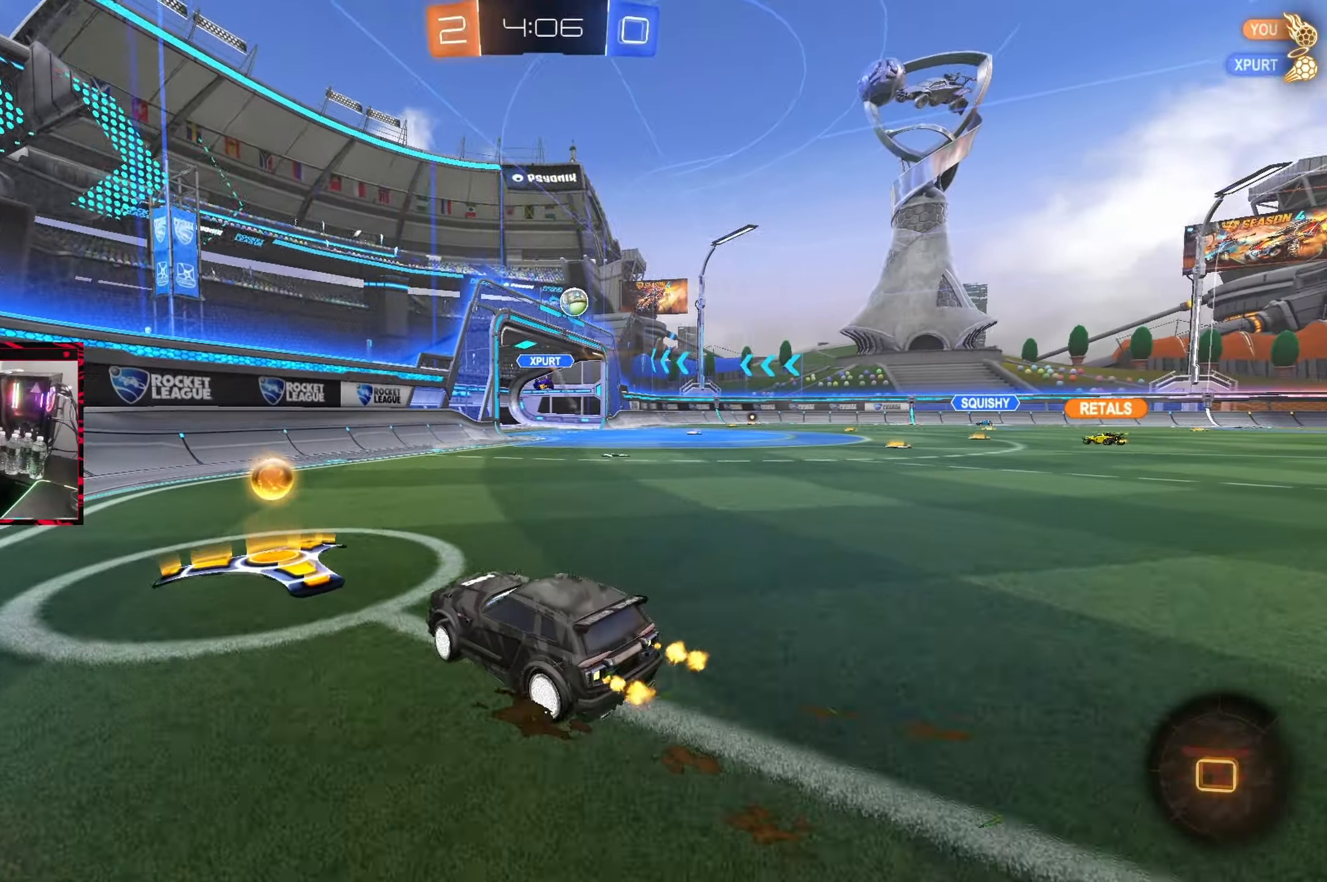
{"buttons": ["CIRCLE", "R2"], "left_stick": "right", "right_stick": "center", "events": [[283, "CIRCLE", "down"]]}
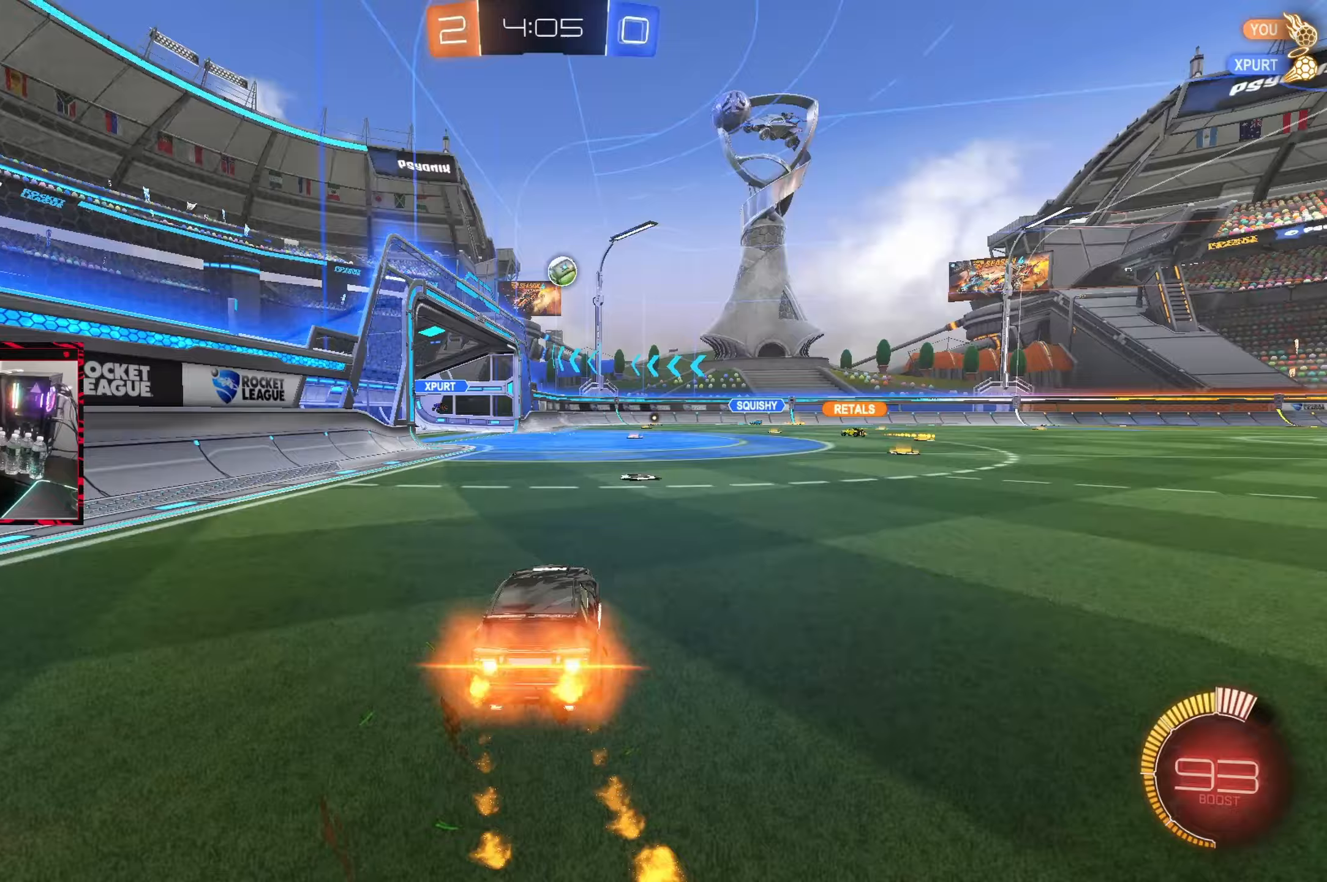
{"buttons": ["CIRCLE", "R2"], "left_stick": "right", "right_stick": "center", "events": [[17, "CIRCLE", "up"], [300, "CIRCLE", "down"]]}
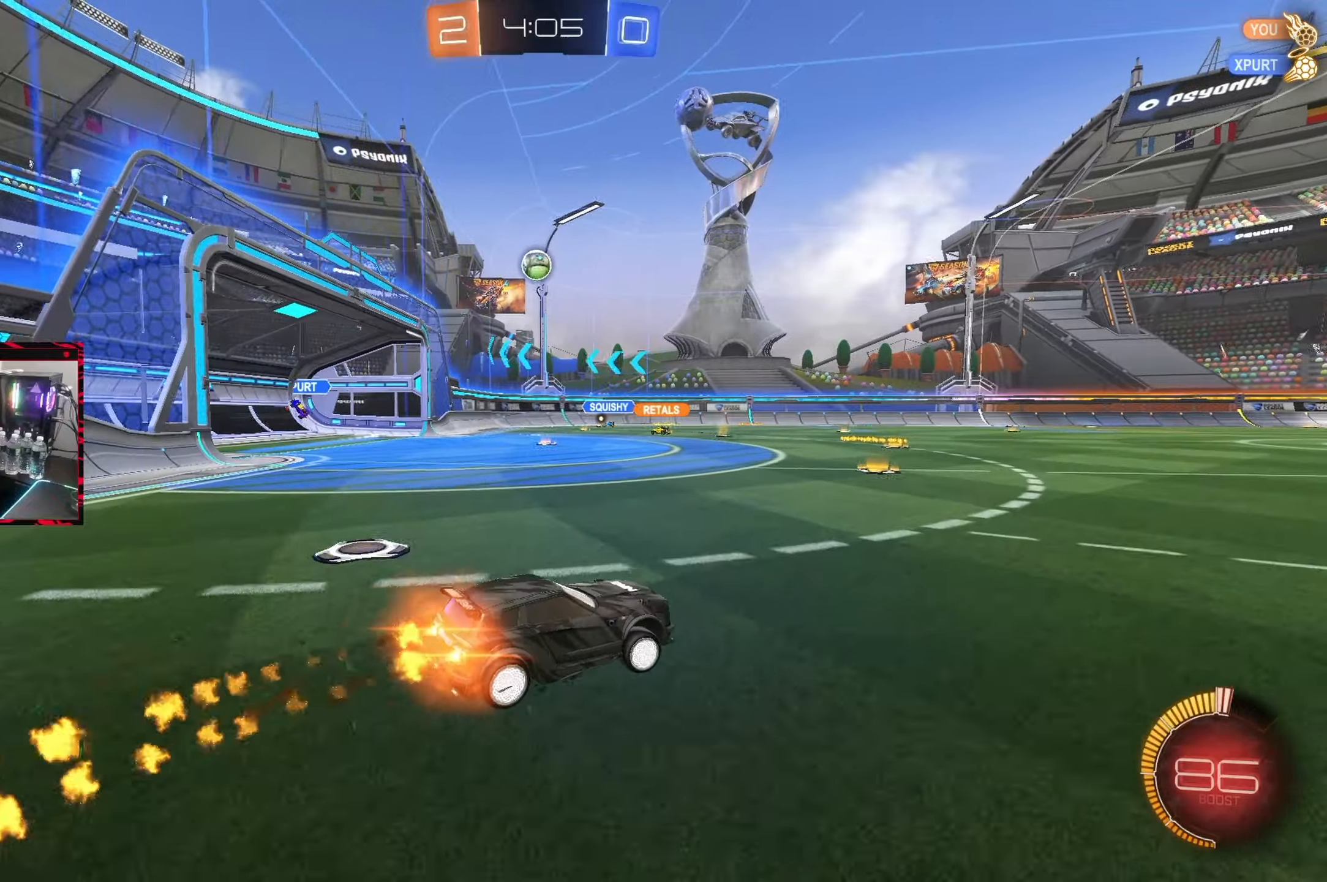
{"buttons": ["R2"], "left_stick": "center", "right_stick": "center", "events": [[33, "CIRCLE", "up"], [117, "left_stick", "center"]]}
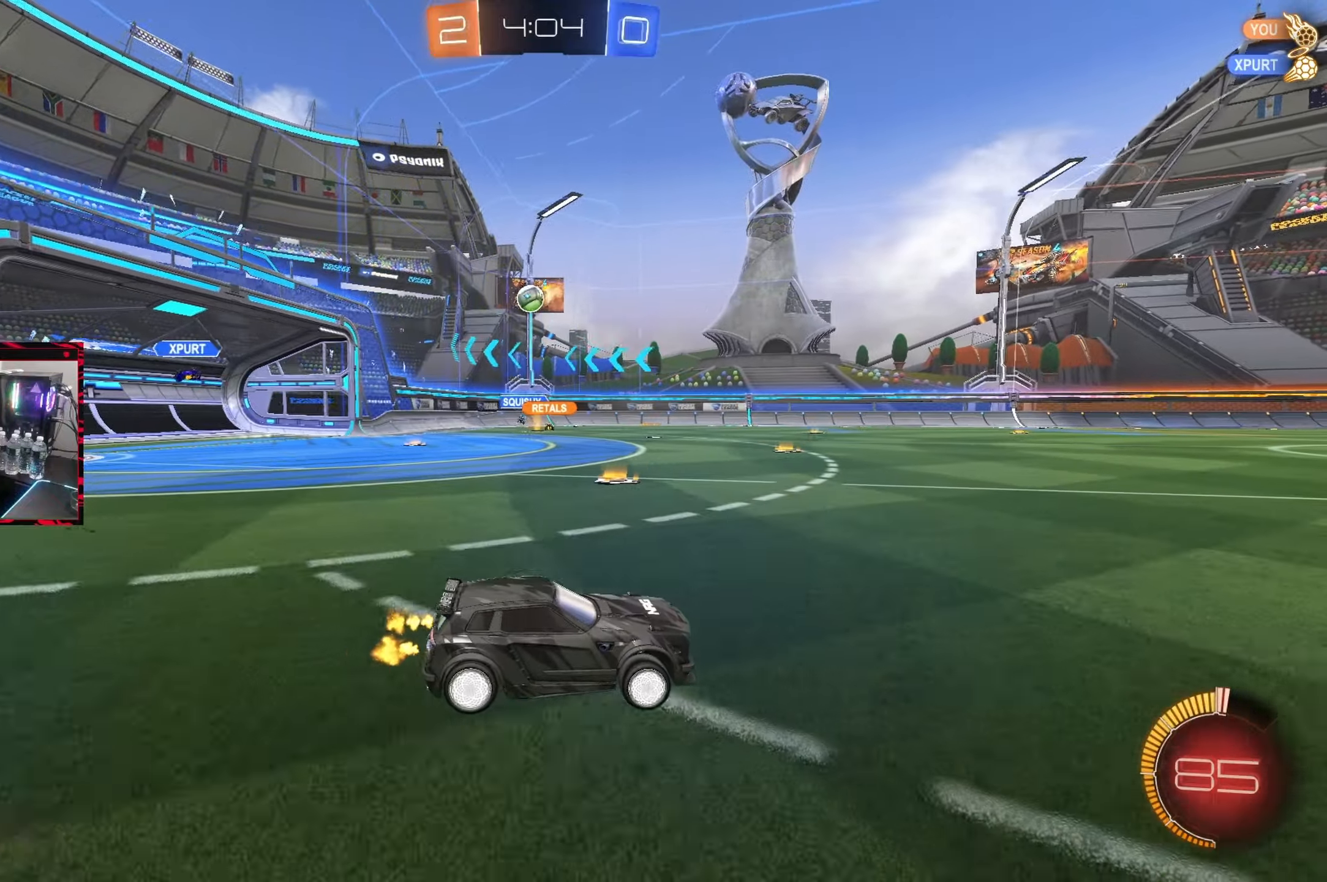
{"buttons": ["R2"], "left_stick": "center", "right_stick": "center", "events": [[367, "left_stick", "left"], [467, "left_stick", "center"]]}
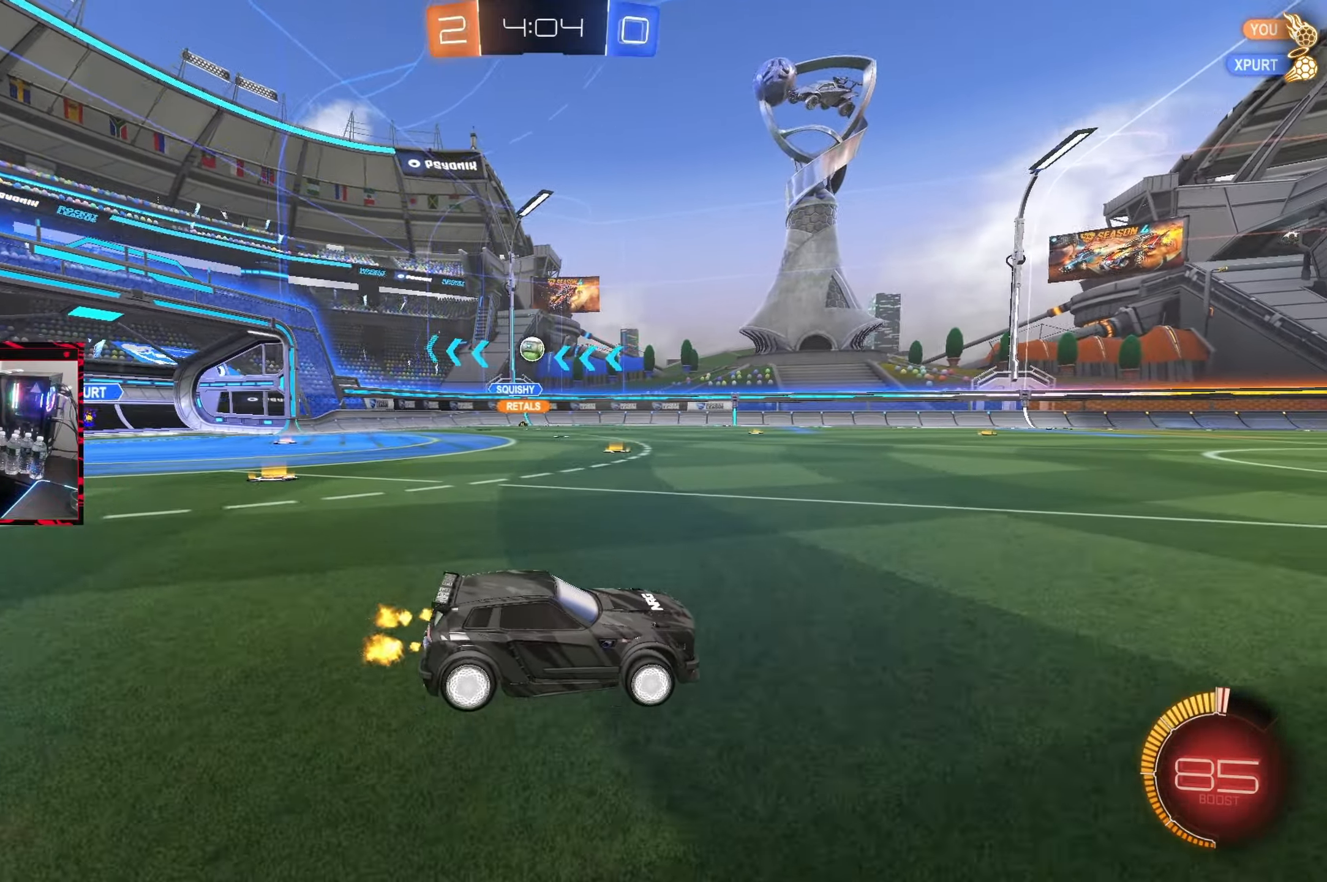
{"buttons": ["R2"], "left_stick": "left", "right_stick": "center", "events": [[283, "left_stick", "left"]]}
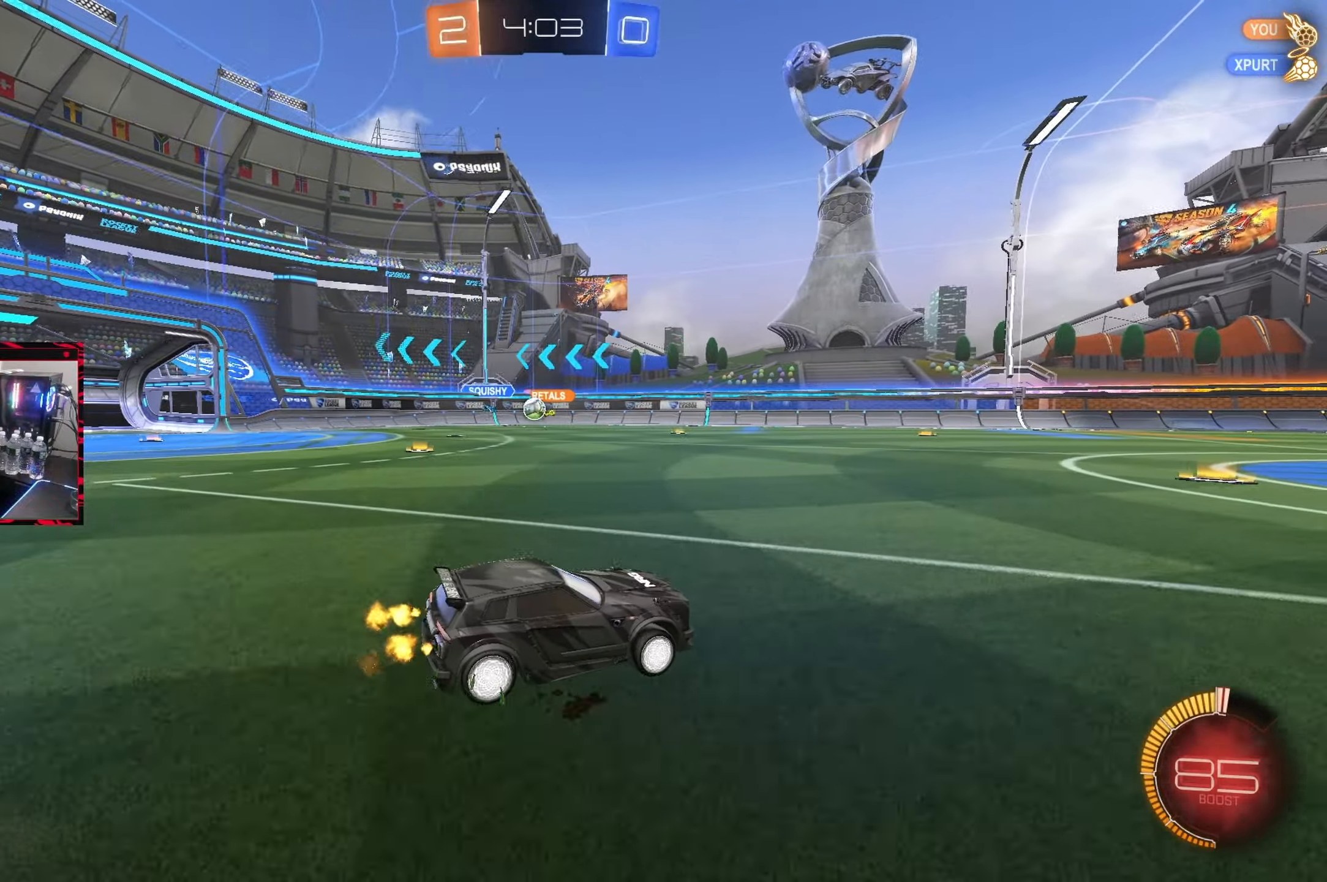
{"buttons": ["R2"], "left_stick": "center", "right_stick": "center", "events": [[17, "left_stick", "center"], [133, "left_stick", "left"], [233, "left_stick", "center"], [300, "left_stick", "up-right"], [433, "left_stick", "center"]]}
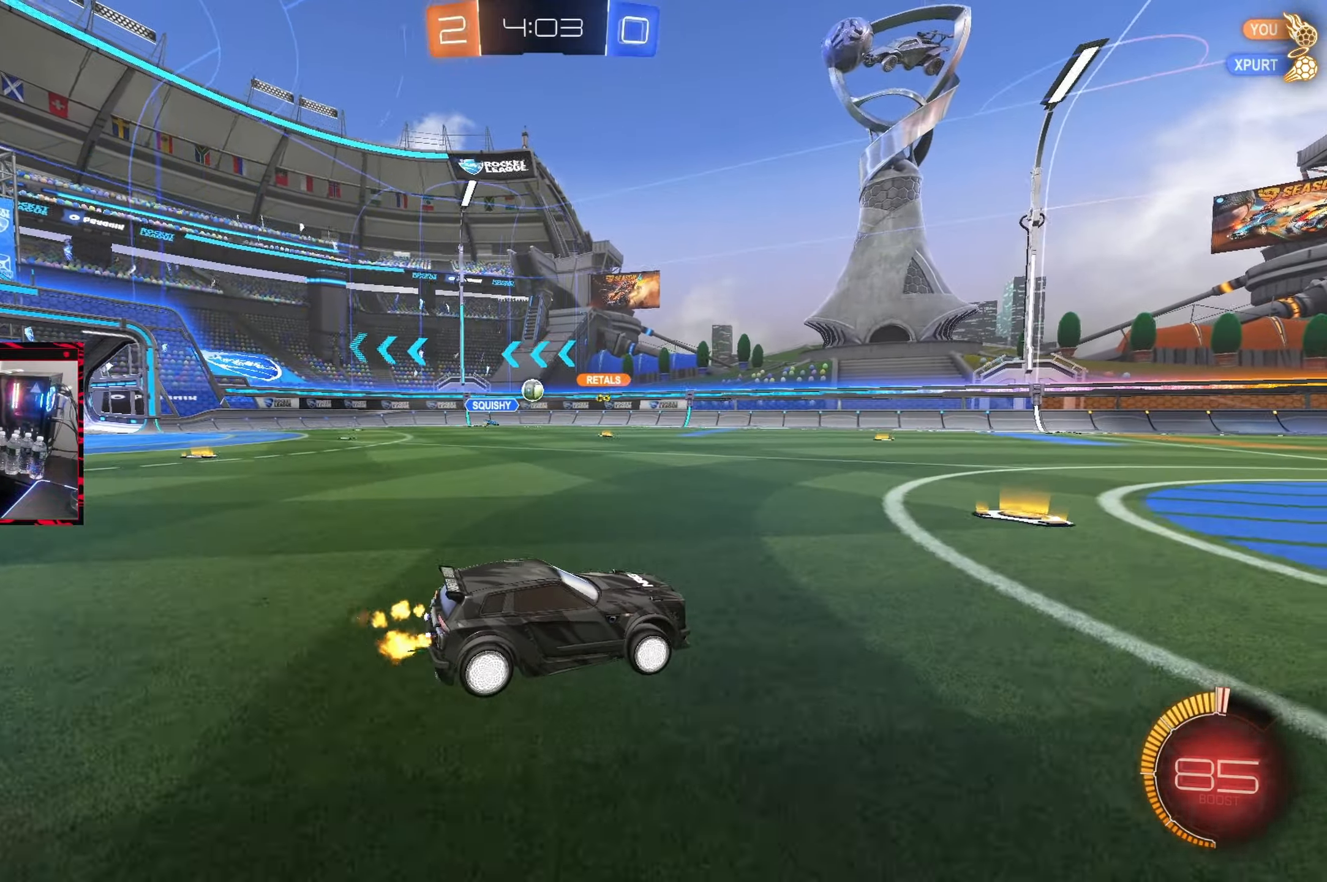
{"buttons": ["R2"], "left_stick": "left", "right_stick": "center", "events": [[17, "left_stick", "left"], [150, "left_stick", "center"], [467, "left_stick", "left"]]}
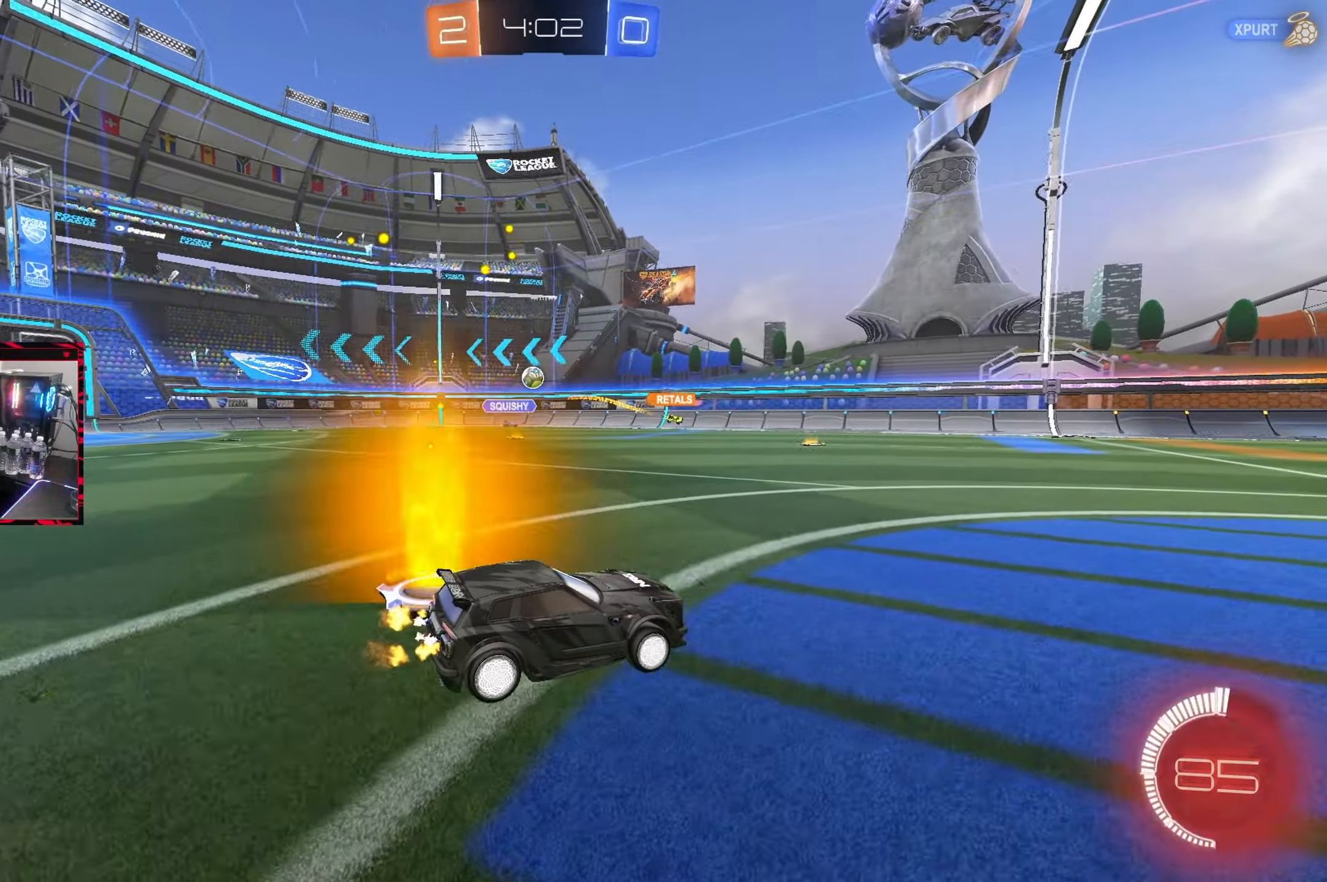
{"buttons": ["R2"], "left_stick": "center", "right_stick": "center", "events": [[300, "left_stick", "center"]]}
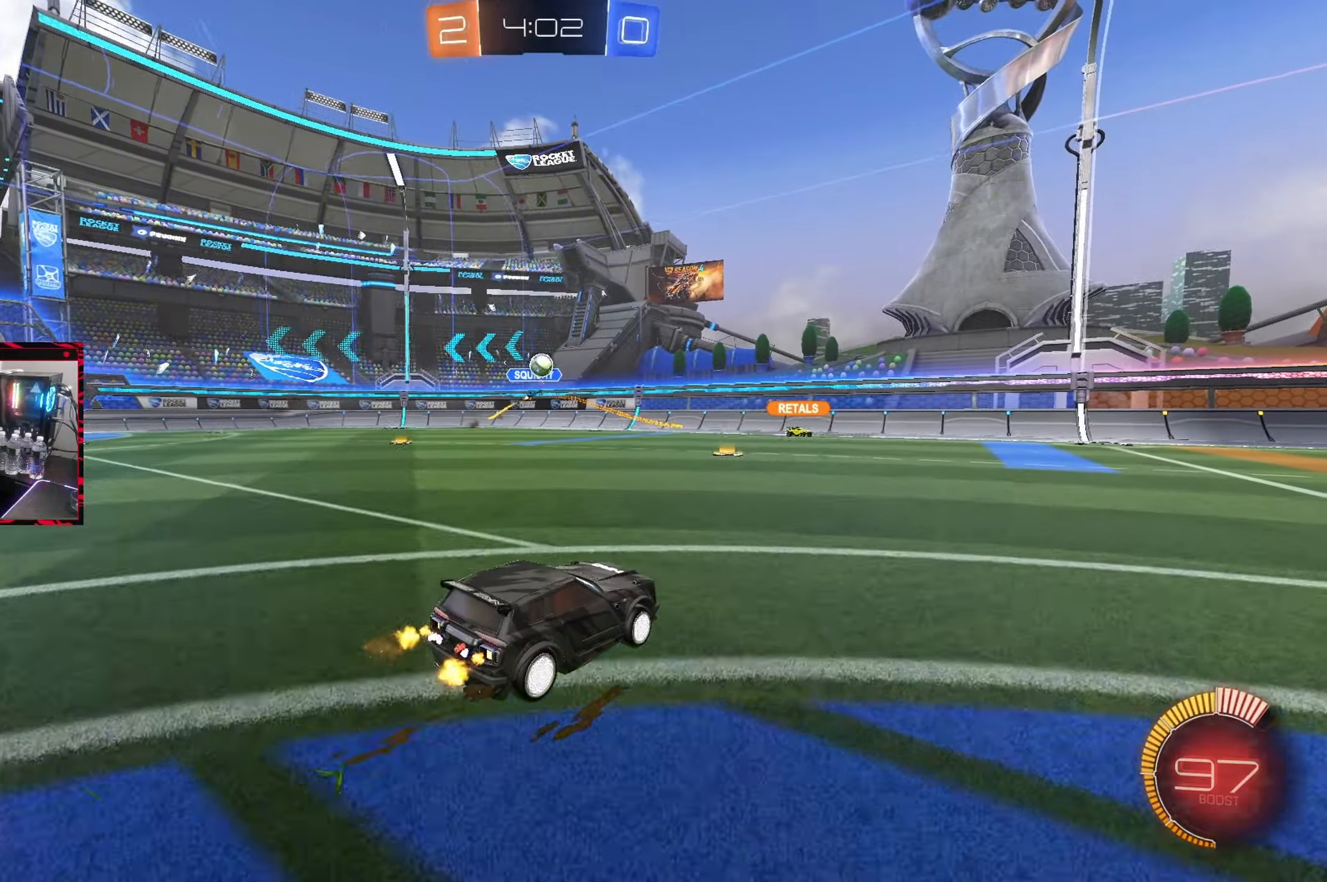
{"buttons": ["R2"], "left_stick": "right", "right_stick": "center", "events": [[117, "left_stick", "right"]]}
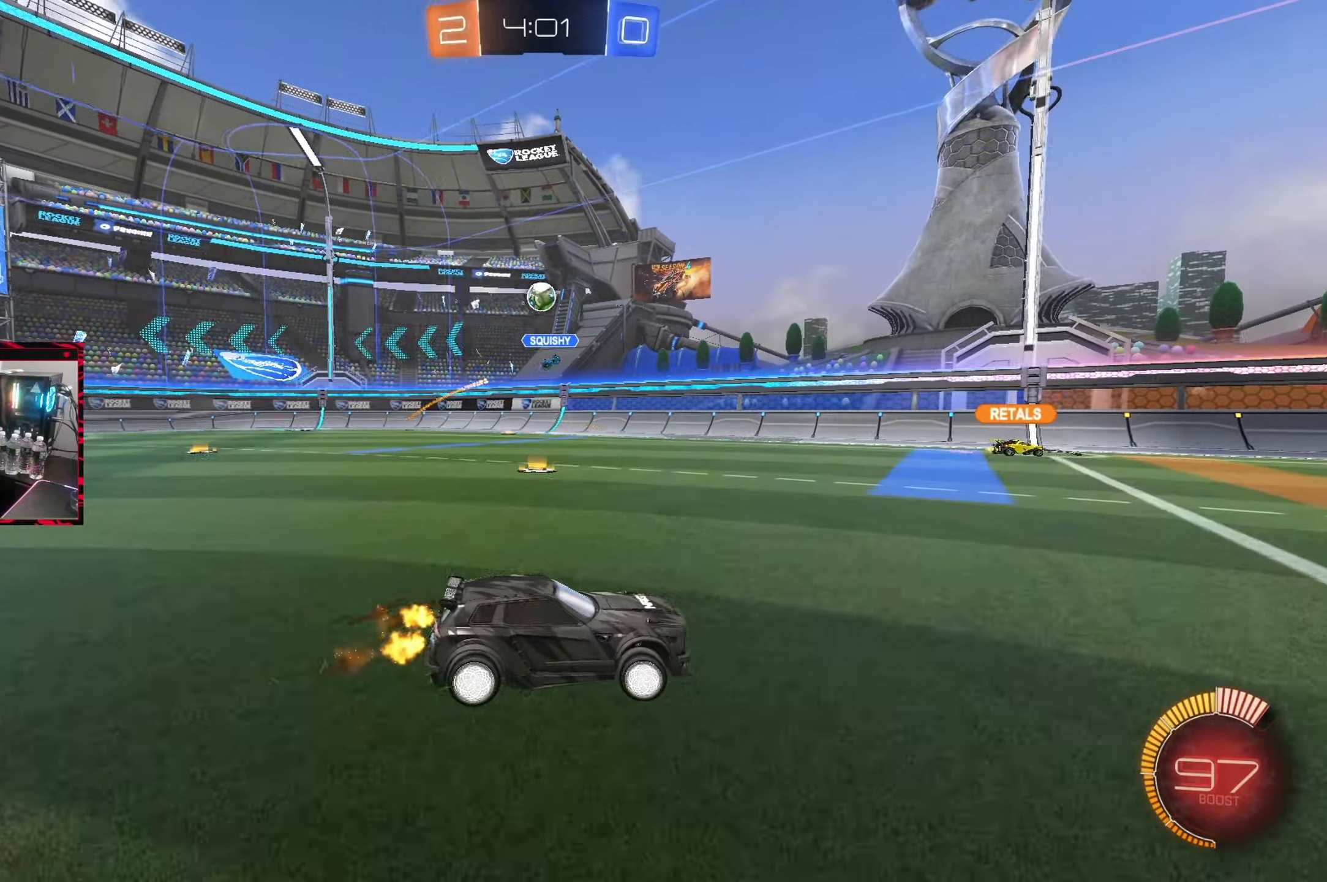
{"buttons": ["R2"], "left_stick": "center", "right_stick": "center", "events": [[400, "left_stick", "center"]]}
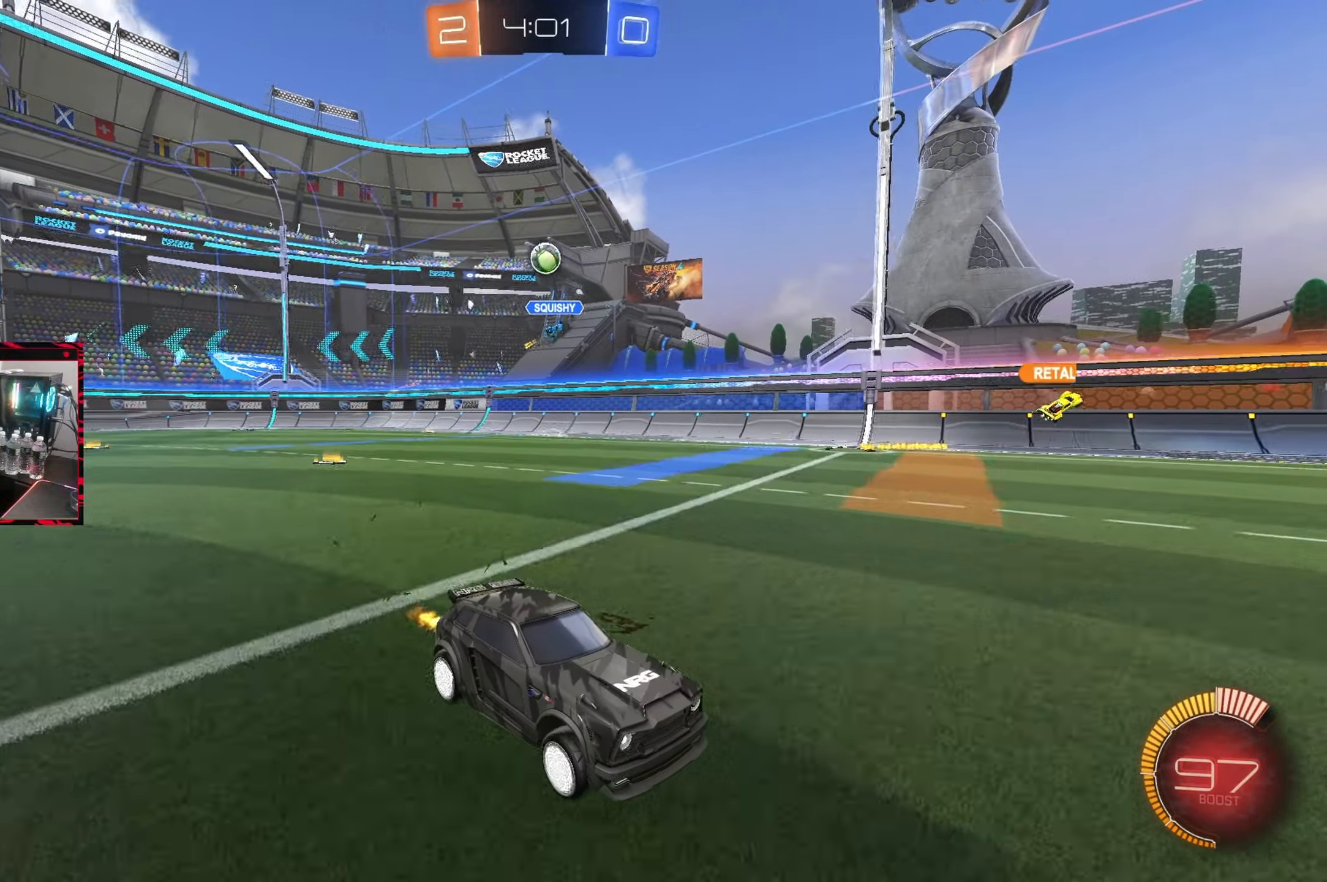
{"buttons": ["R2"], "left_stick": "center", "right_stick": "center", "events": [[300, "left_stick", "left"], [500, "left_stick", "center"]]}
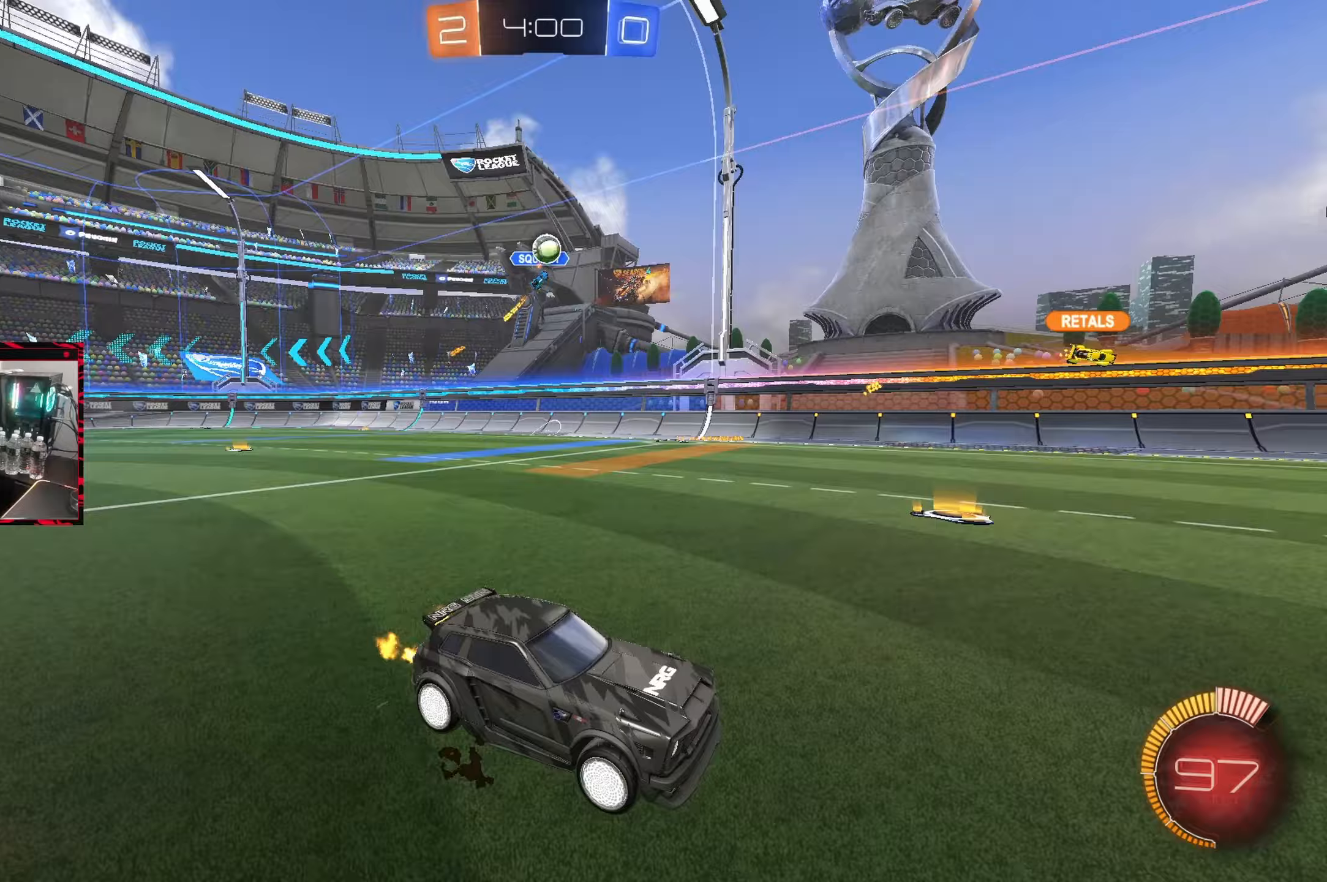
{"buttons": ["R2"], "left_stick": "center", "right_stick": "center", "events": [[233, "R2", "up"], [233, "left_stick", "left"], [250, "L2", "down"], [333, "left_stick", "center"], [383, "L2", "up"], [383, "R2", "down"]]}
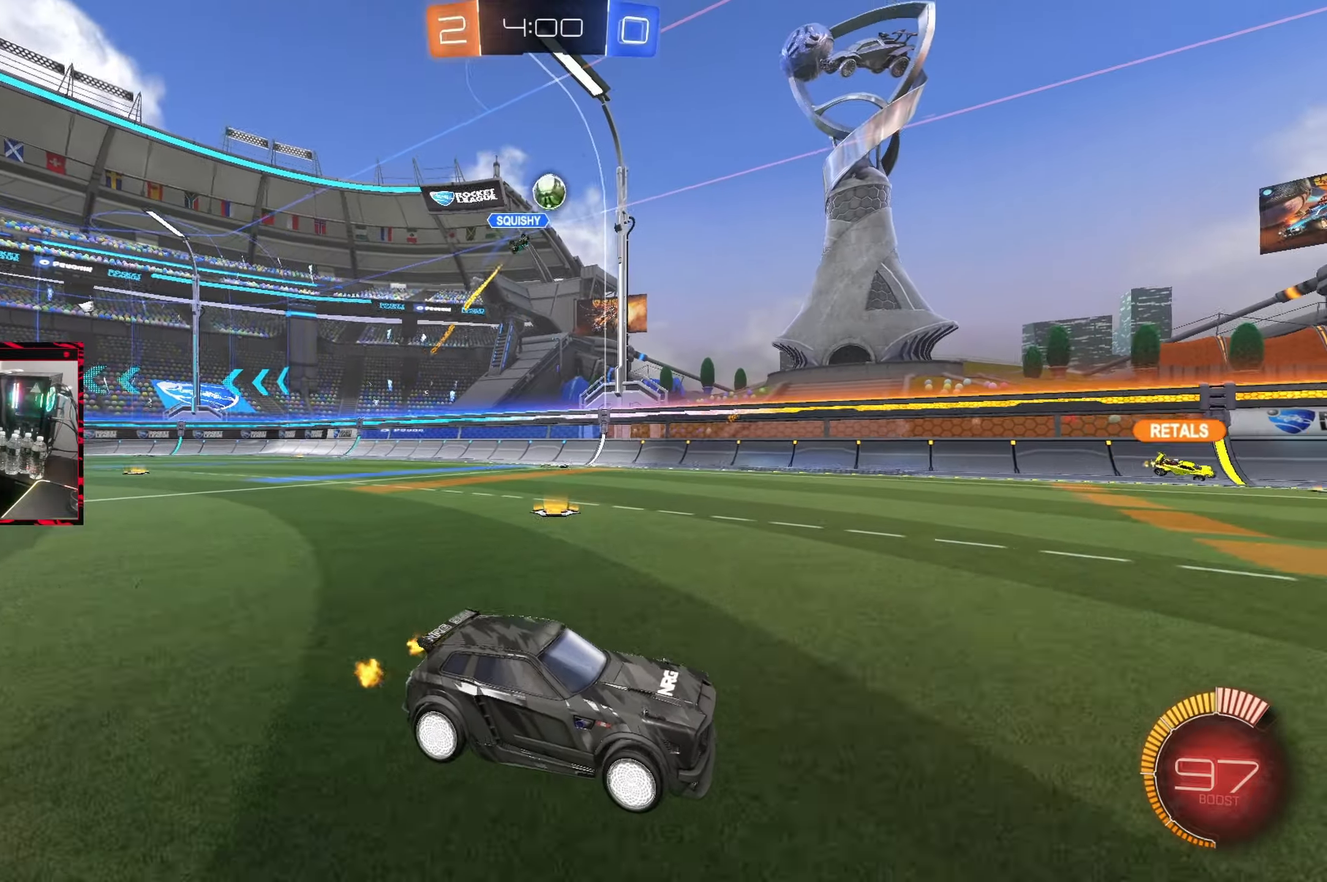
{"buttons": ["CIRCLE", "R2"], "left_stick": "center", "right_stick": "center", "events": [[100, "left_stick", "right"], [450, "CIRCLE", "down"], [500, "left_stick", "center"]]}
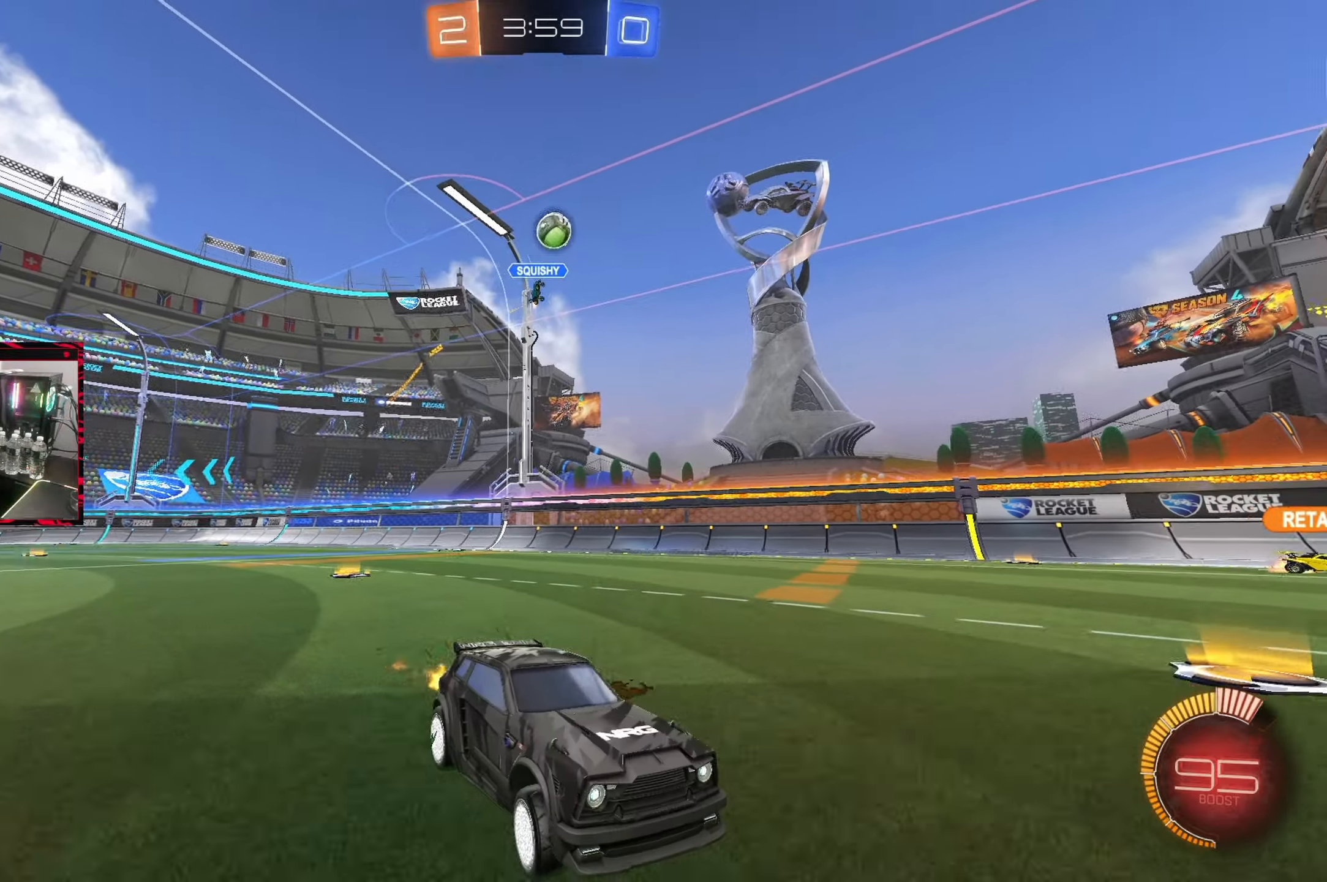
{"buttons": ["CIRCLE", "R2"], "left_stick": "center", "right_stick": "center", "events": [[33, "left_stick", "right"], [200, "left_stick", "center"]]}
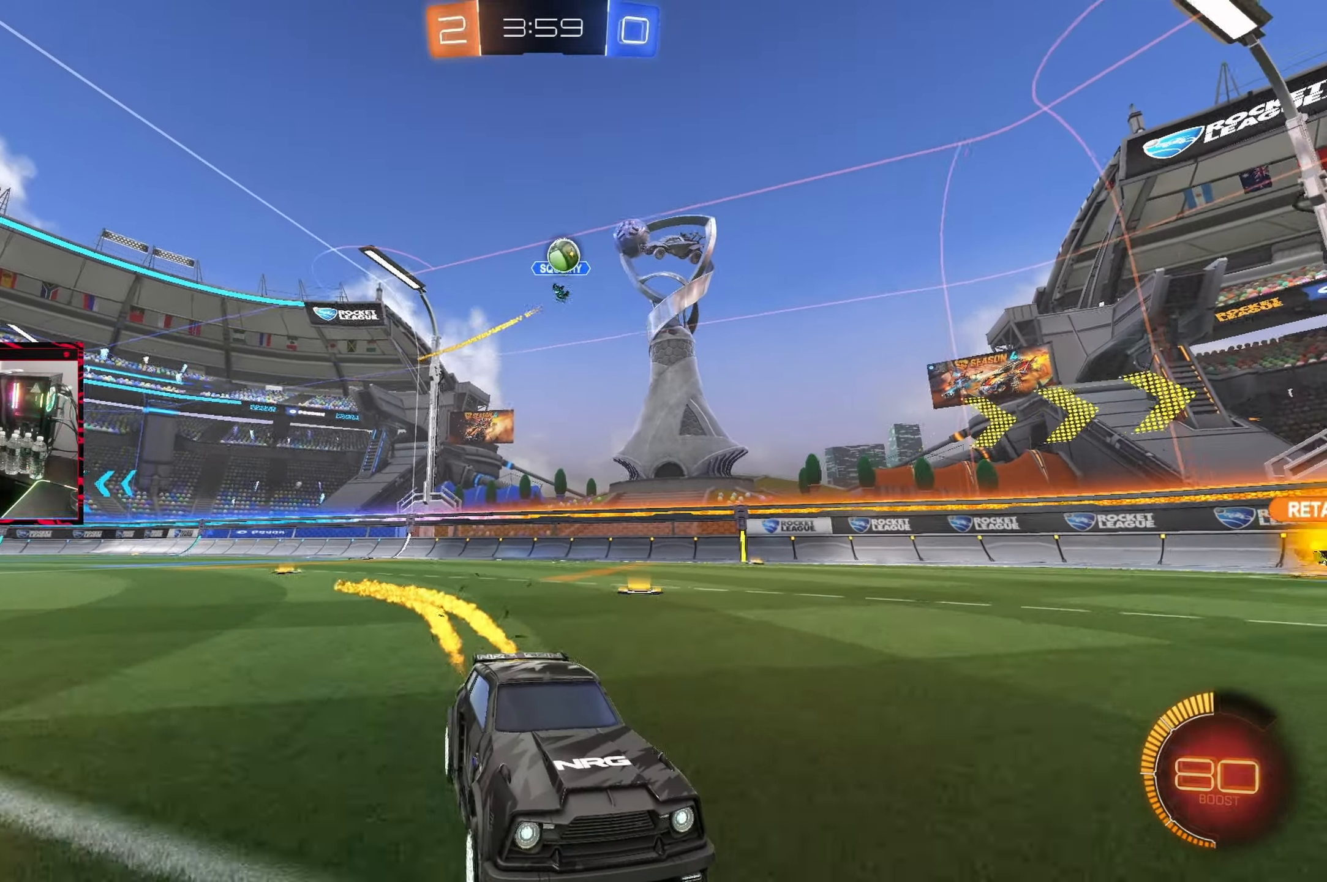
{"buttons": ["R2"], "left_stick": "center", "right_stick": "center", "events": [[117, "left_stick", "left"], [267, "CIRCLE", "up"], [450, "left_stick", "center"]]}
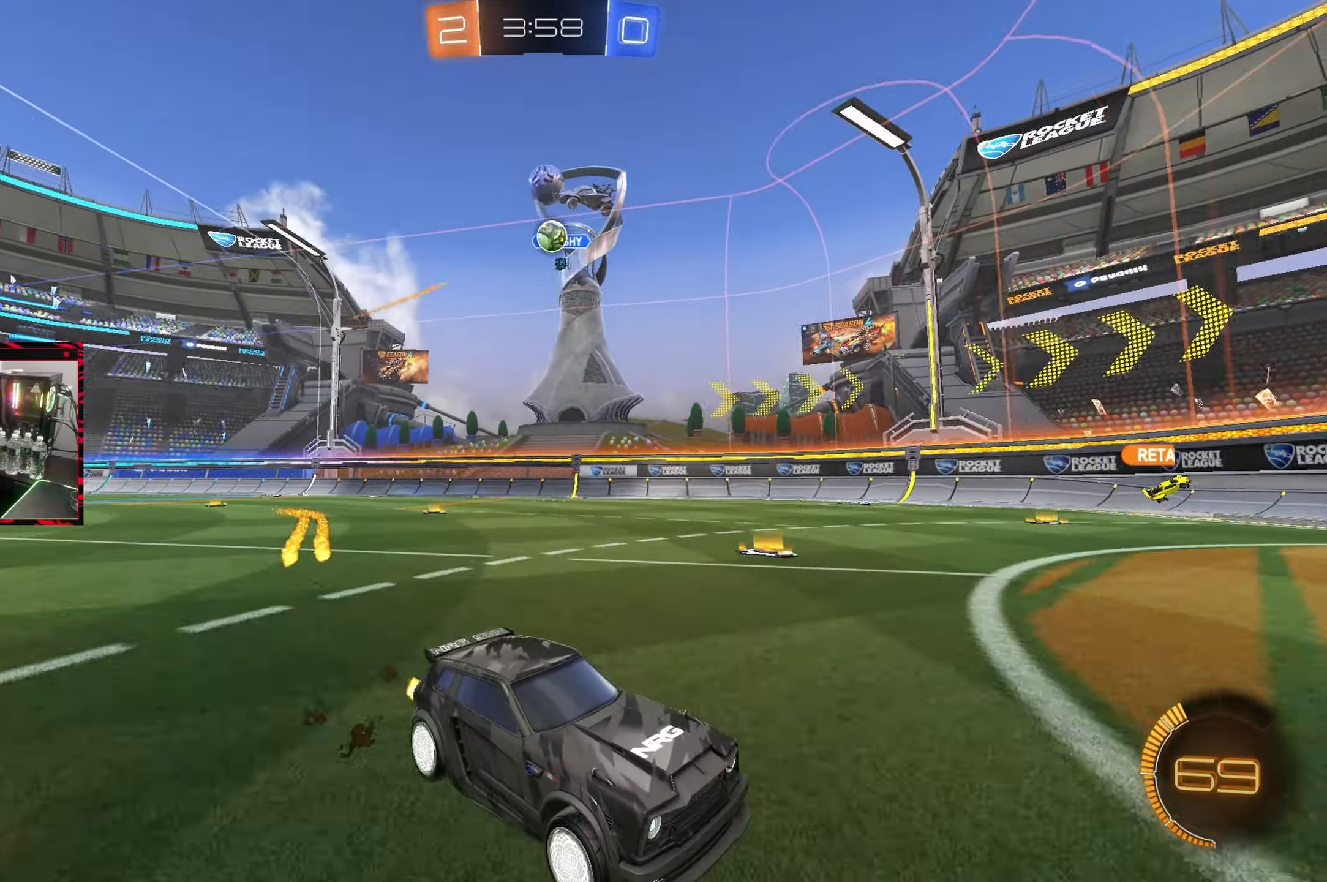
{"buttons": ["R2"], "left_stick": "center", "right_stick": "center", "events": [[133, "left_stick", "left"], [317, "left_stick", "center"]]}
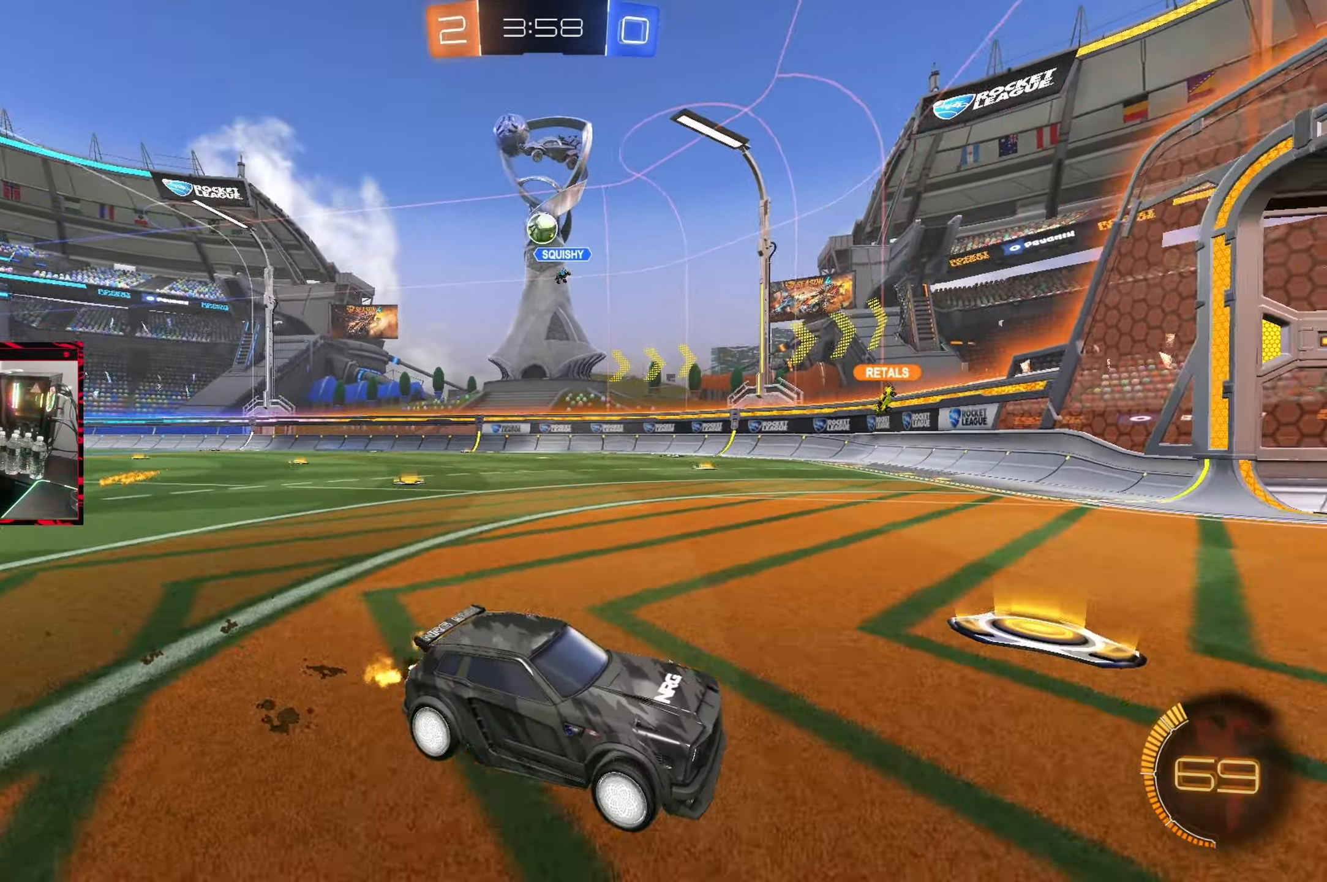
{"buttons": ["R2"], "left_stick": "left", "right_stick": "center", "events": [[83, "left_stick", "left"], [150, "L1", "down"], [433, "L1", "up"]]}
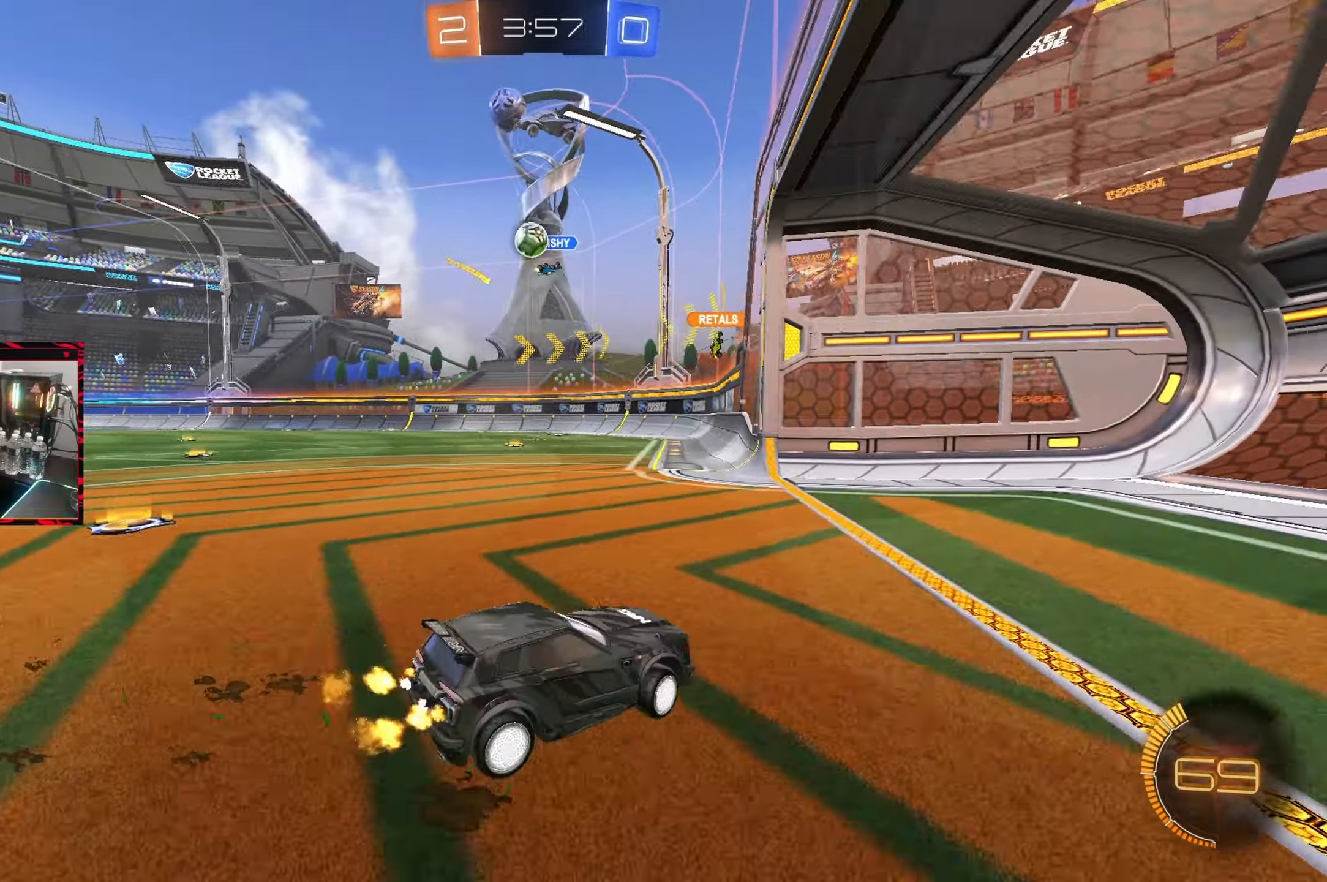
{"buttons": ["R2"], "left_stick": "left", "right_stick": "center", "events": []}
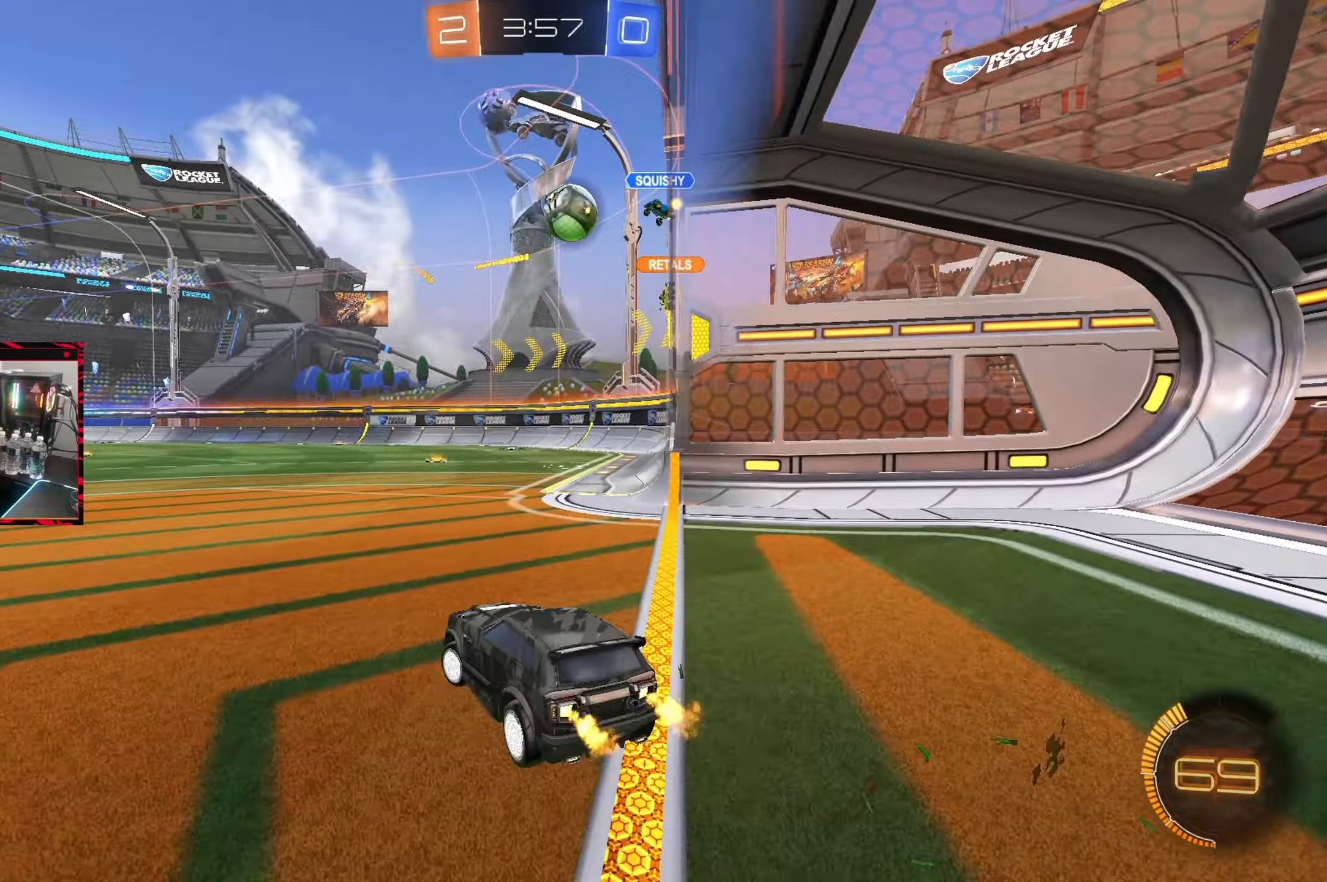
{"buttons": ["L2"], "left_stick": "left", "right_stick": "center", "events": [[367, "left_stick", "center"], [467, "left_stick", "left"], [483, "L2", "down"], [483, "R2", "up"]]}
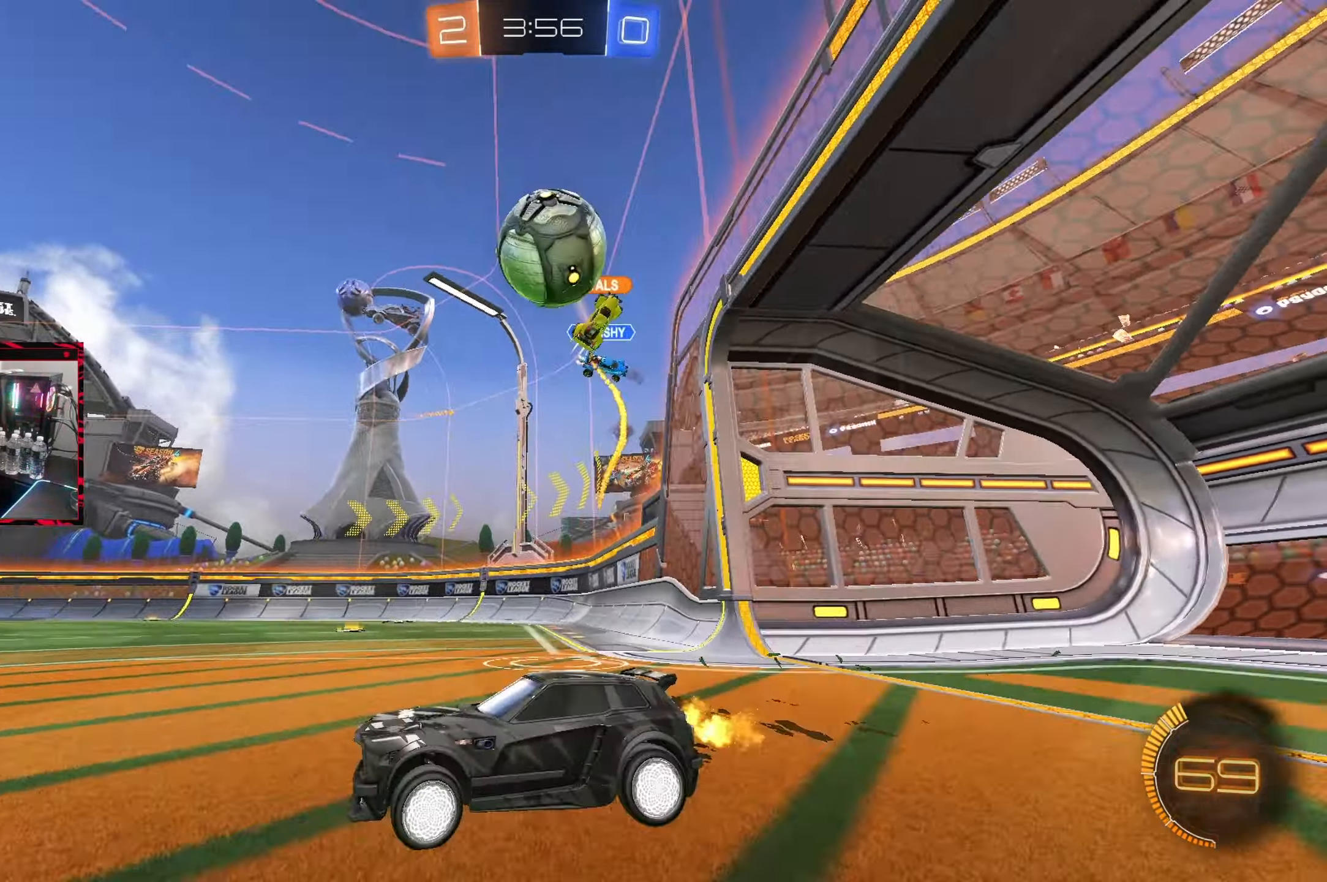
{"buttons": ["TRIANGLE", "R2"], "left_stick": "left", "right_stick": "center", "events": [[33, "R2", "down"], [117, "L2", "up"], [183, "TRIANGLE", "down"], [333, "TRIANGLE", "up"], [483, "TRIANGLE", "down"]]}
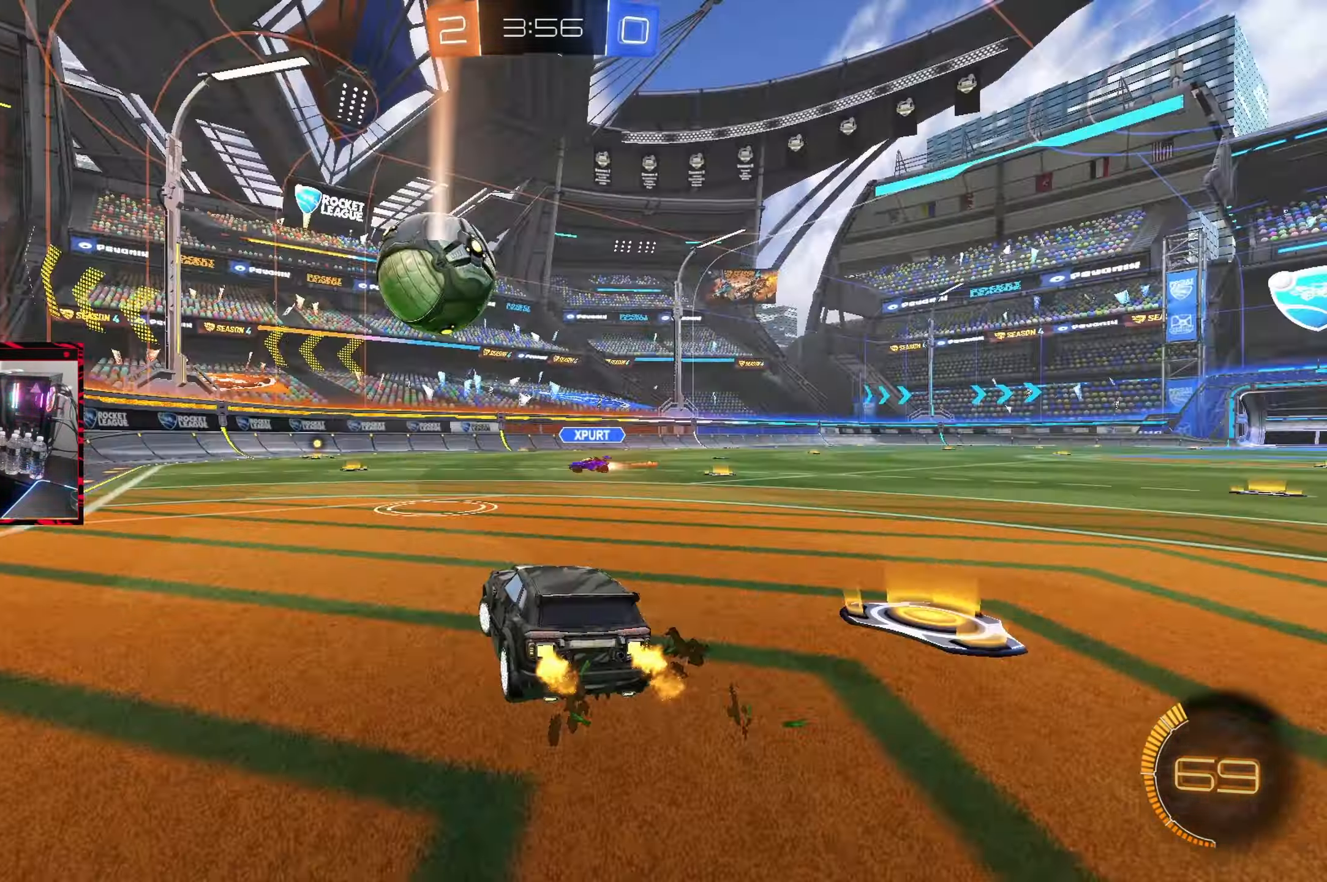
{"buttons": ["R2"], "left_stick": "right", "right_stick": "center", "events": [[67, "TRIANGLE", "up"], [100, "L1", "down"], [167, "L1", "up"], [450, "left_stick", "right"]]}
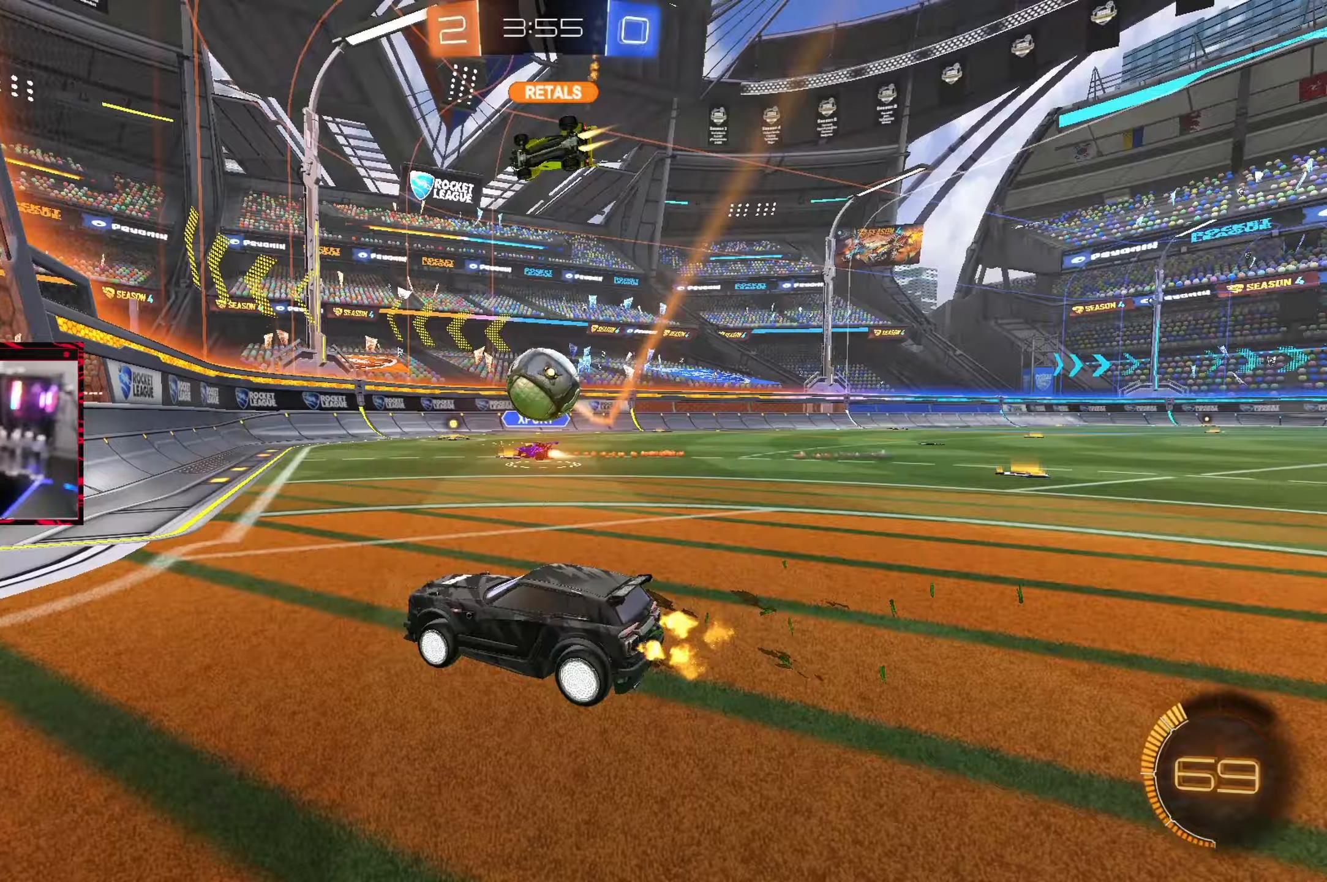
{"buttons": ["CIRCLE"], "left_stick": "center", "right_stick": "center", "events": [[200, "CROSS", "down"], [217, "left_stick", "down-right"], [250, "R2", "up"], [367, "L1", "down"], [367, "left_stick", "down-left"], [400, "CROSS", "up"], [467, "CIRCLE", "down"], [467, "L1", "up"], [483, "left_stick", "center"]]}
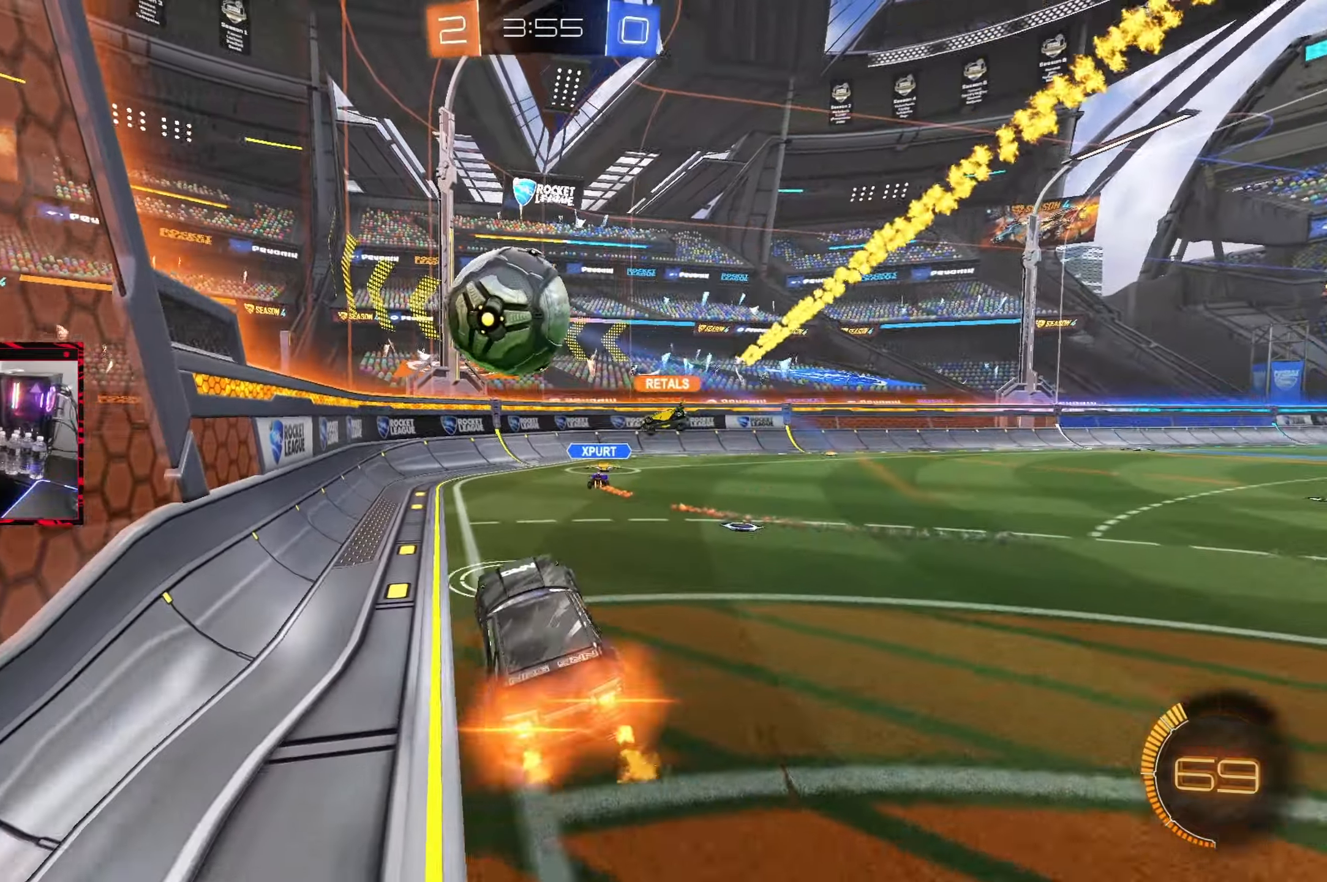
{"buttons": ["R1"], "left_stick": "center", "right_stick": "center", "events": [[17, "CROSS", "down"], [167, "R1", "down"], [167, "left_stick", "up"], [283, "left_stick", "up-right"], [450, "CROSS", "up"], [450, "left_stick", "center"], [500, "CIRCLE", "up"]]}